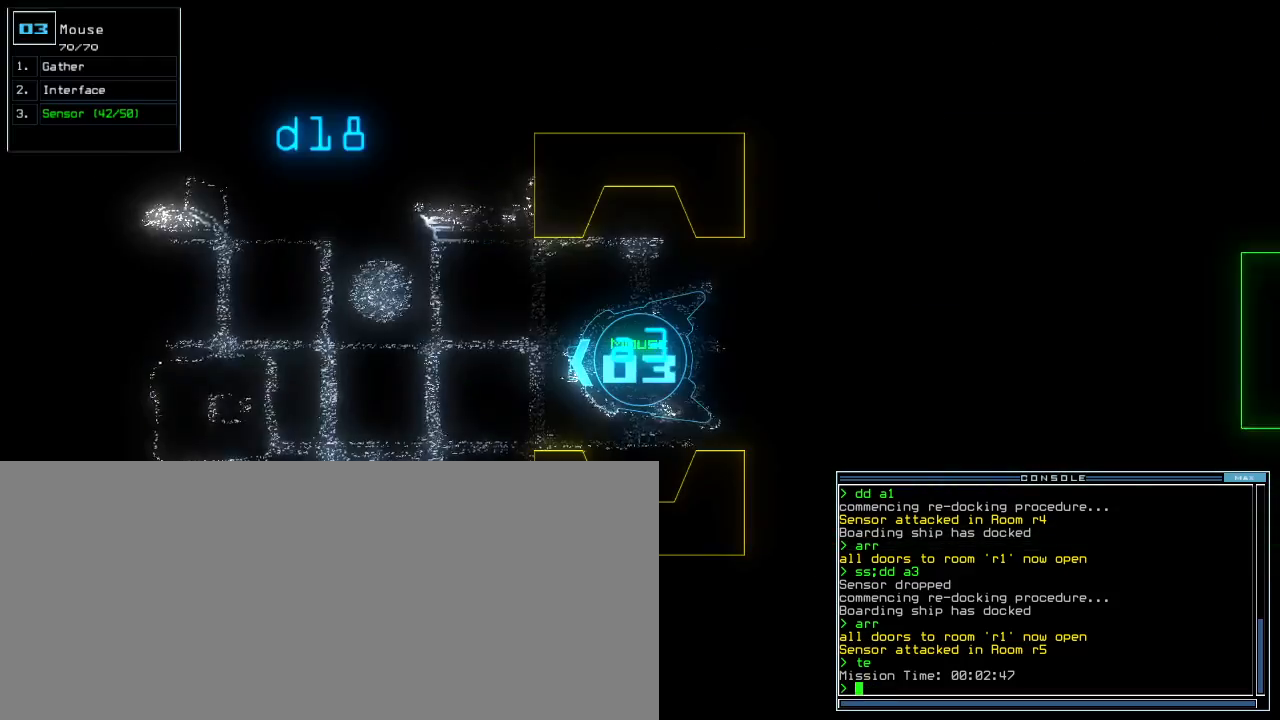
Gameplay with keyboard; each line is a JSON object with the keys held at the frame after it. "events" lists presses ("down") and releases ("up") of ".", "0", "1", "2", "3", "4", "5", "6", "7", "8", "9", "a", "b", "backspace", "c", "caps_lock", "comma", "ctrl_l", "ctrl_r", "d", "down", "e", "equals", "escape", "f", "f12", "g", "h", "i", "j", "k", "l", "left", "m", "minus", "n", "o", "p", "q", "quote", "r", "return", "right", "s", "semicolon", "shift_l", "shift_r", "space", "t", "tab", "tilde", "u", "up", "v", "w", "x", "y" and "z" between this image and that frame as [ms after this image, input, new state], when the widget could be followed in between. No other keys are recorded. Mouse input is not recorded.
{"keys": [], "events": [[200, "right", "down"], [300, "up", "down"], [340, "right", "up"], [440, "left", "down"], [440, "up", "up"], [500, "left", "up"]]}
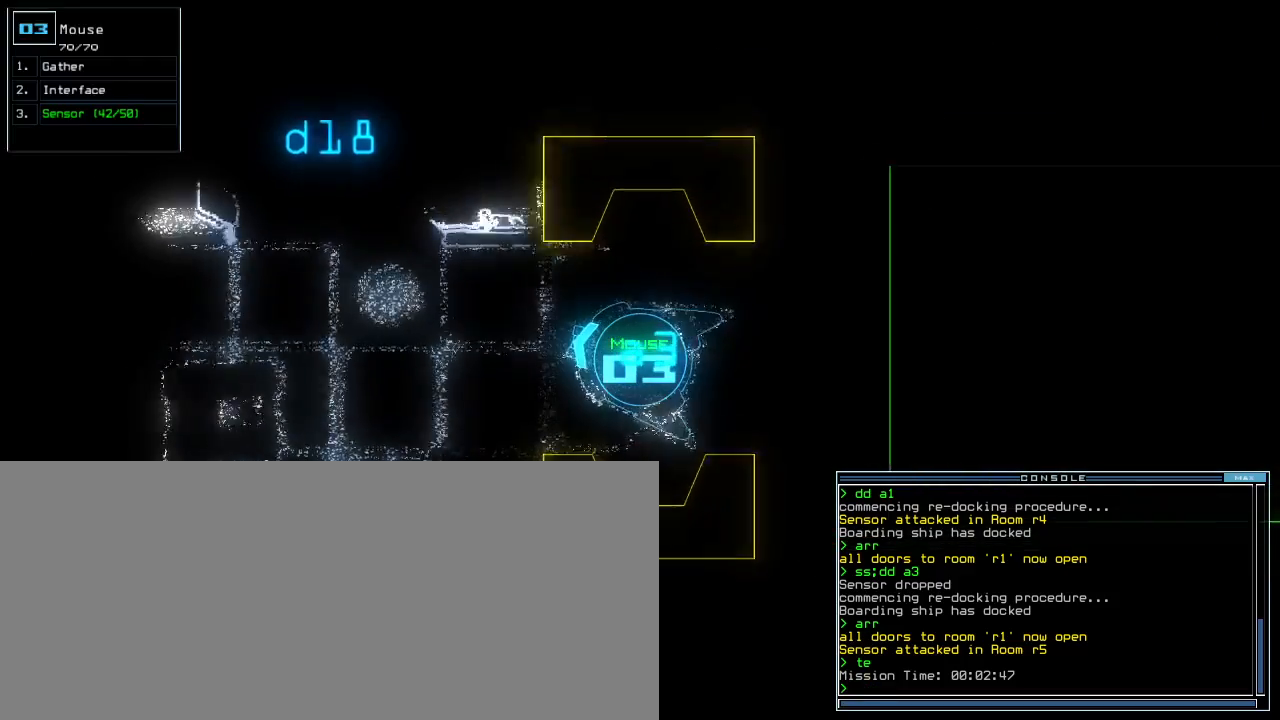
{"keys": ["s"], "events": [[240, "left", "down"], [300, "left", "up"], [480, "s", "down"]]}
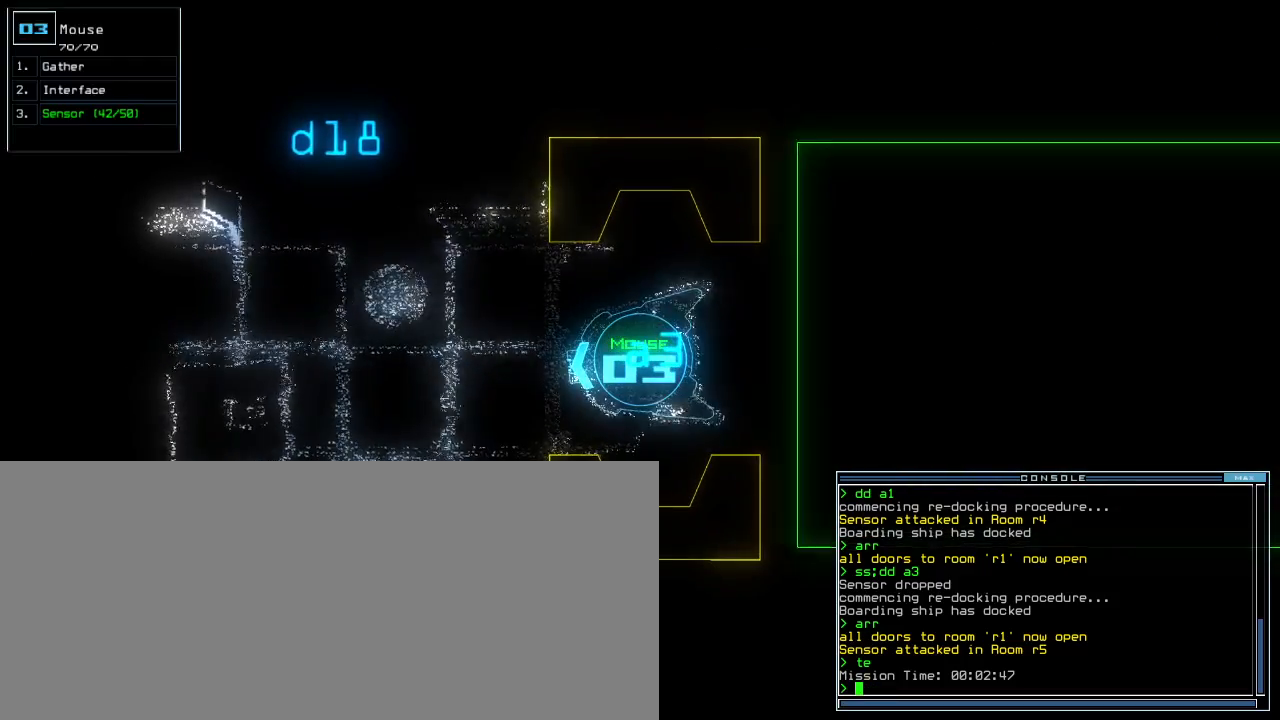
{"keys": [], "events": [[60, "s", "up"], [100, "s", "down"], [180, "s", "up"]]}
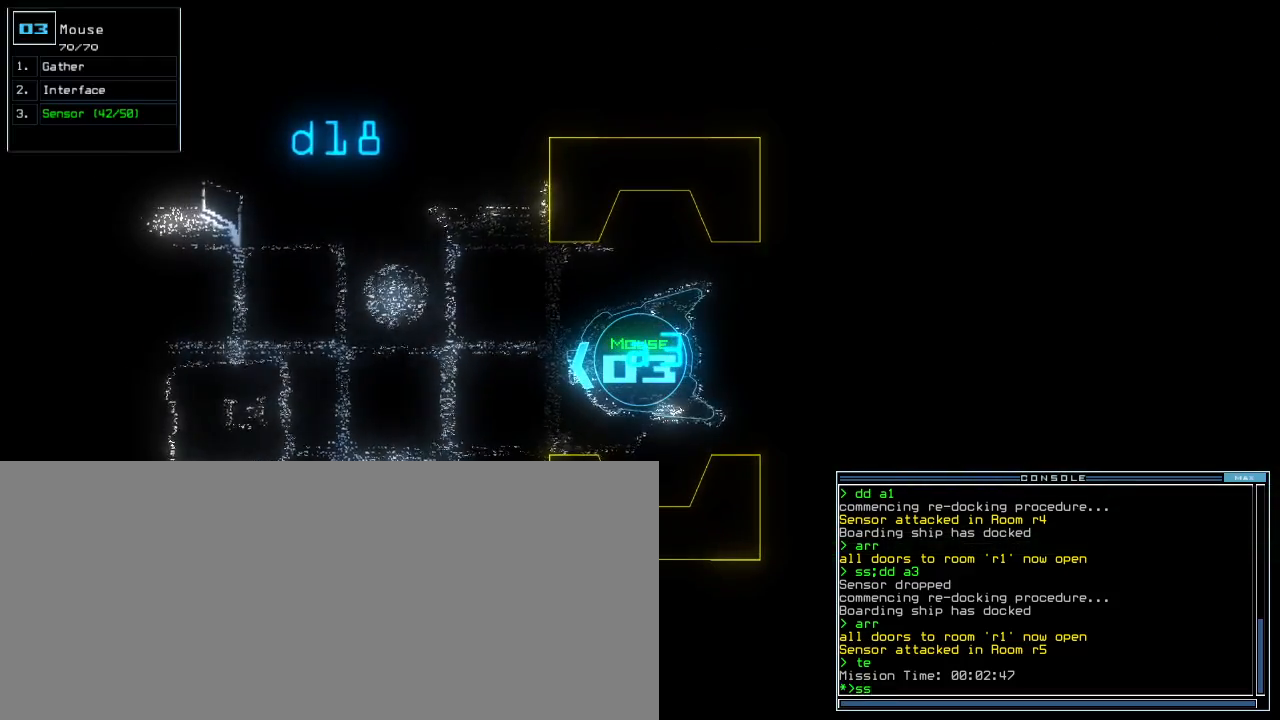
{"keys": [], "events": []}
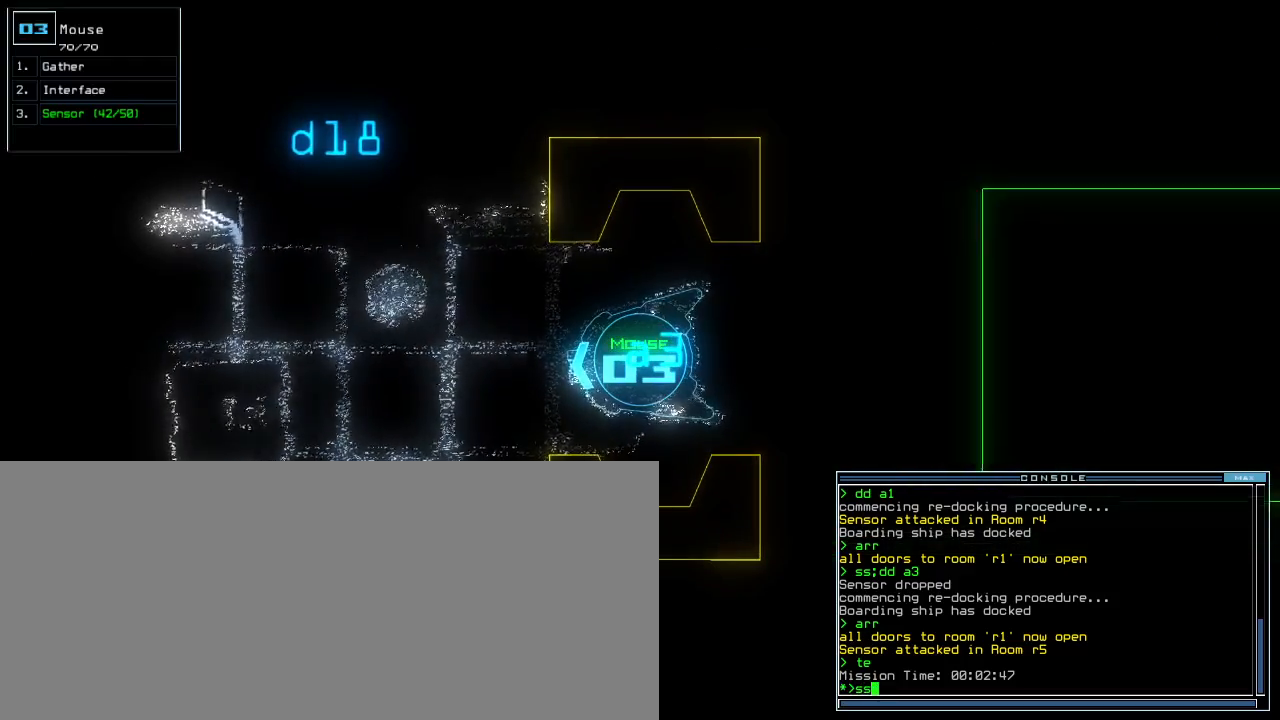
{"keys": ["up"], "events": [[100, "up", "down"]]}
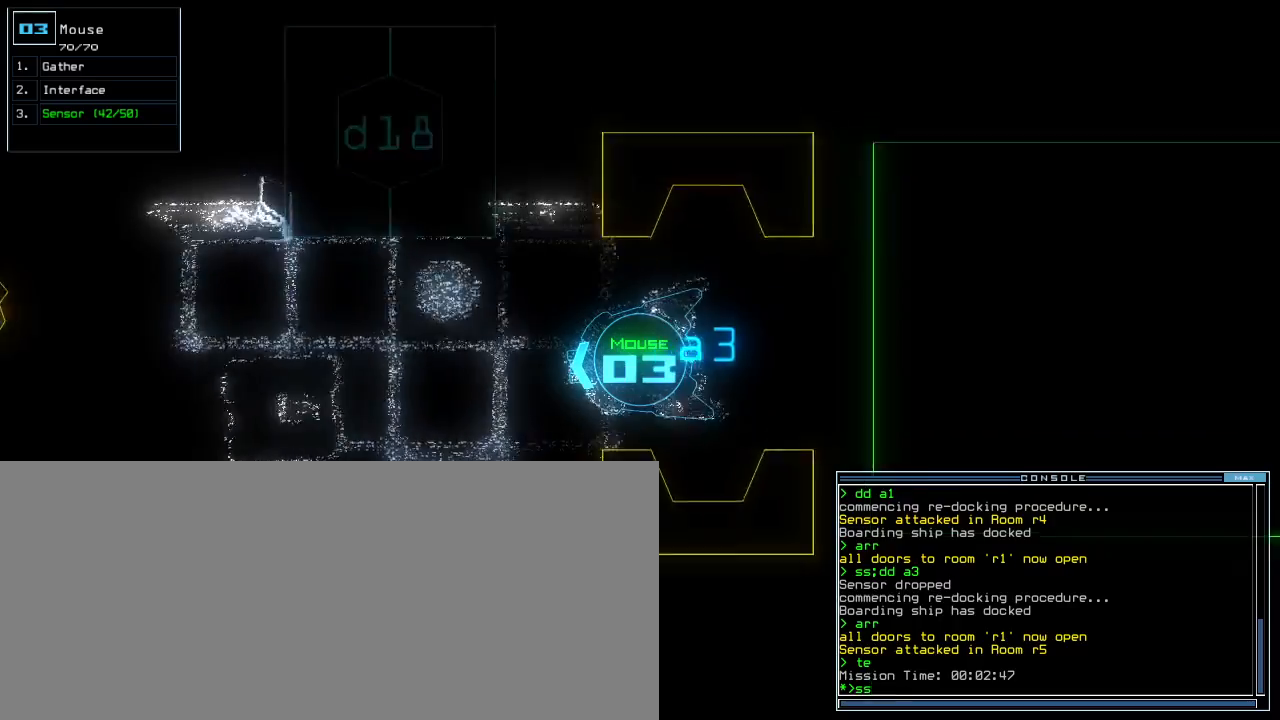
{"keys": ["up"]}
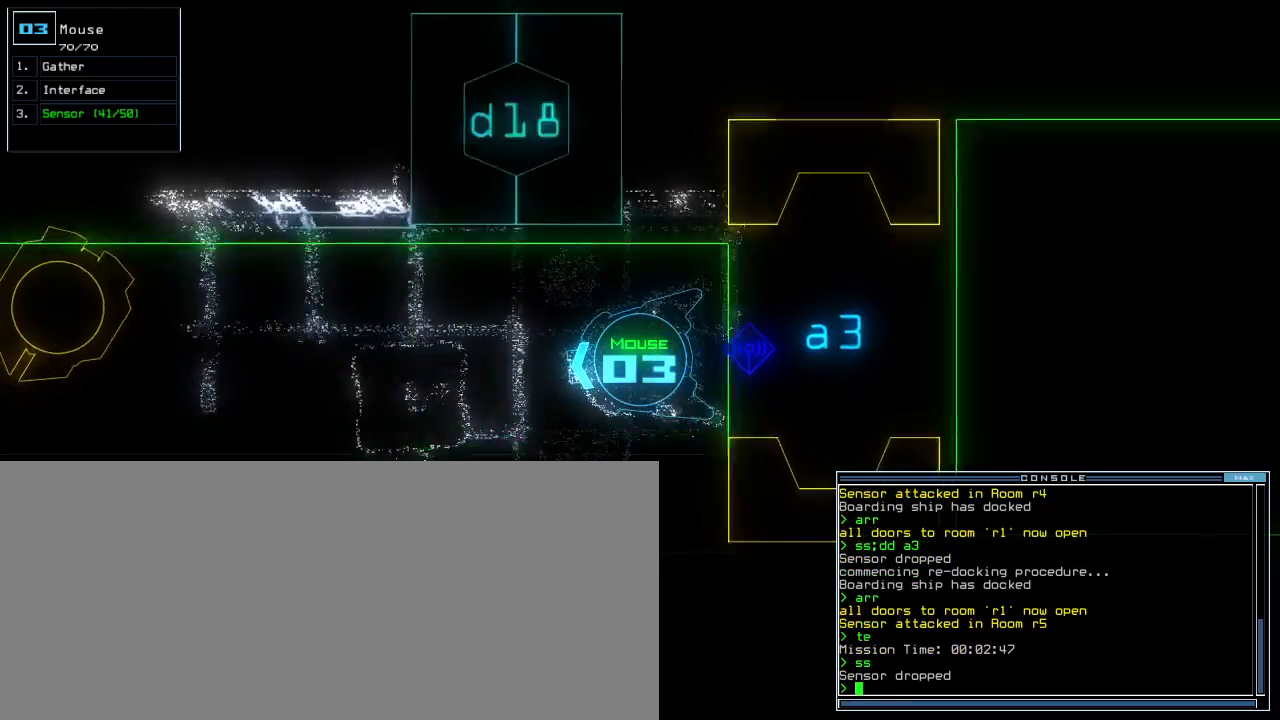
{"keys": ["space", "up"]}
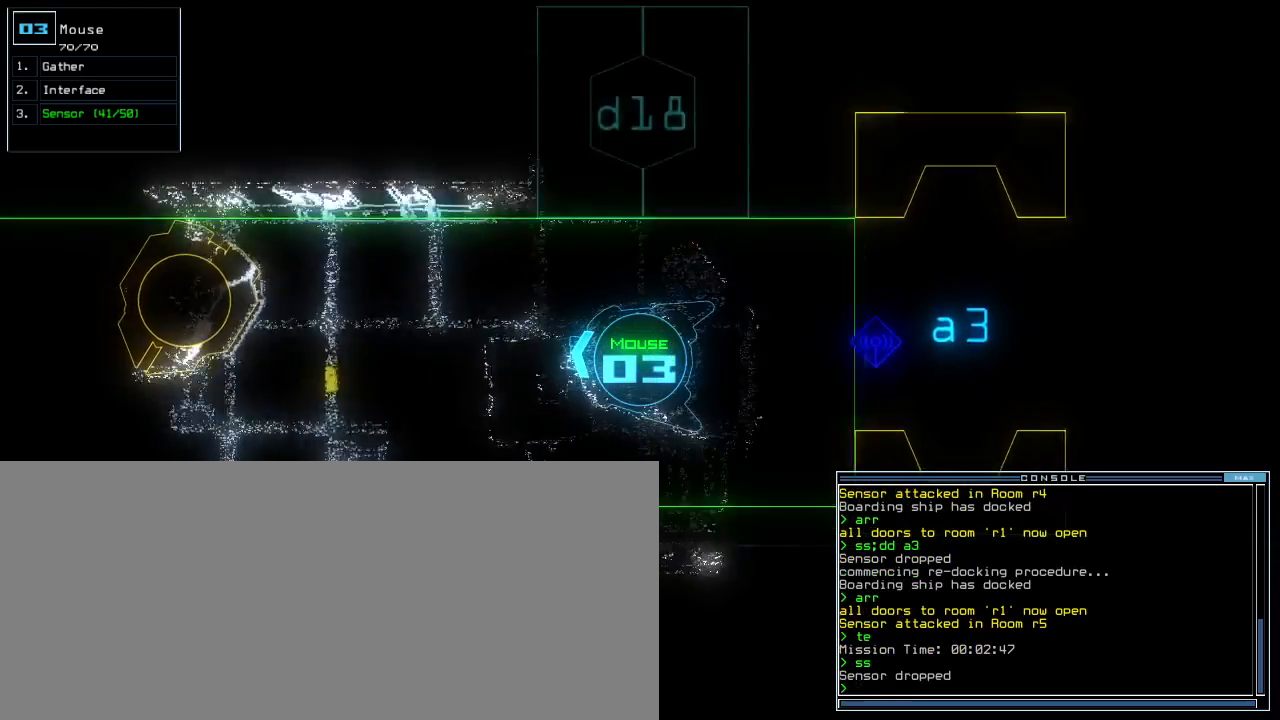
{"keys": ["left", "up"]}